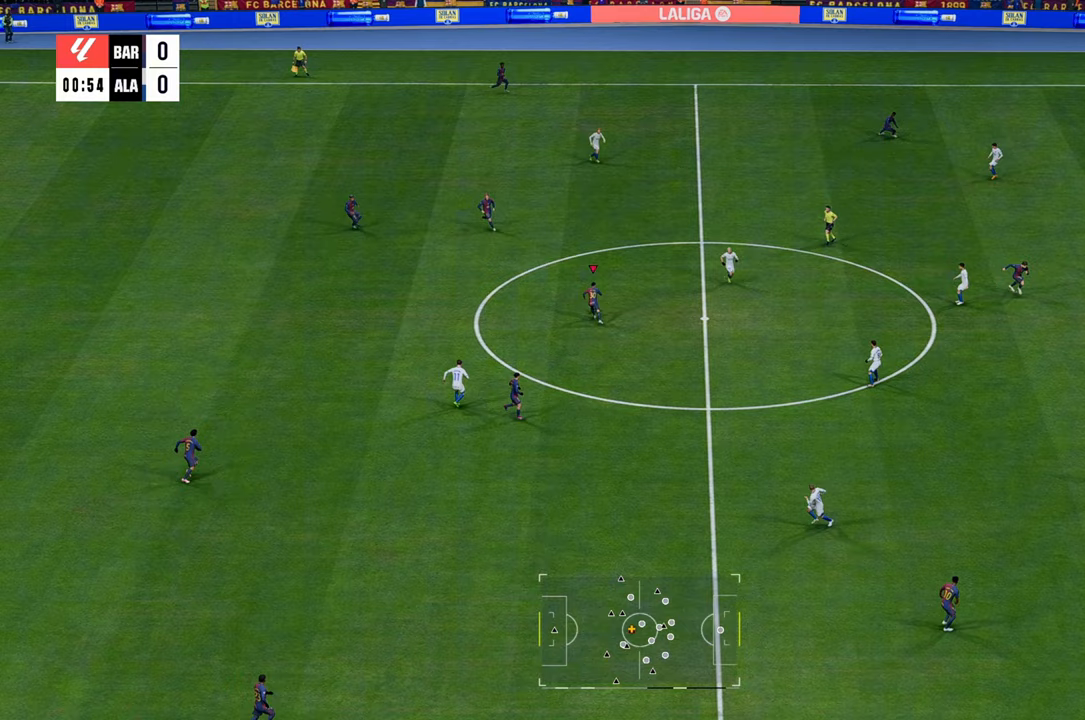
Gameplay with a controller (Xbox layout); each line is a JSON object with the inputs held at the frame after it. "events" lists button and stick changes between this image and that frame as [ms after this image, input, new state], when the widget could be followed in between. Not read: L3.
{"buttons": [], "left_stick": "center", "right_stick": "center", "events": [[133, "left_stick", "center"]]}
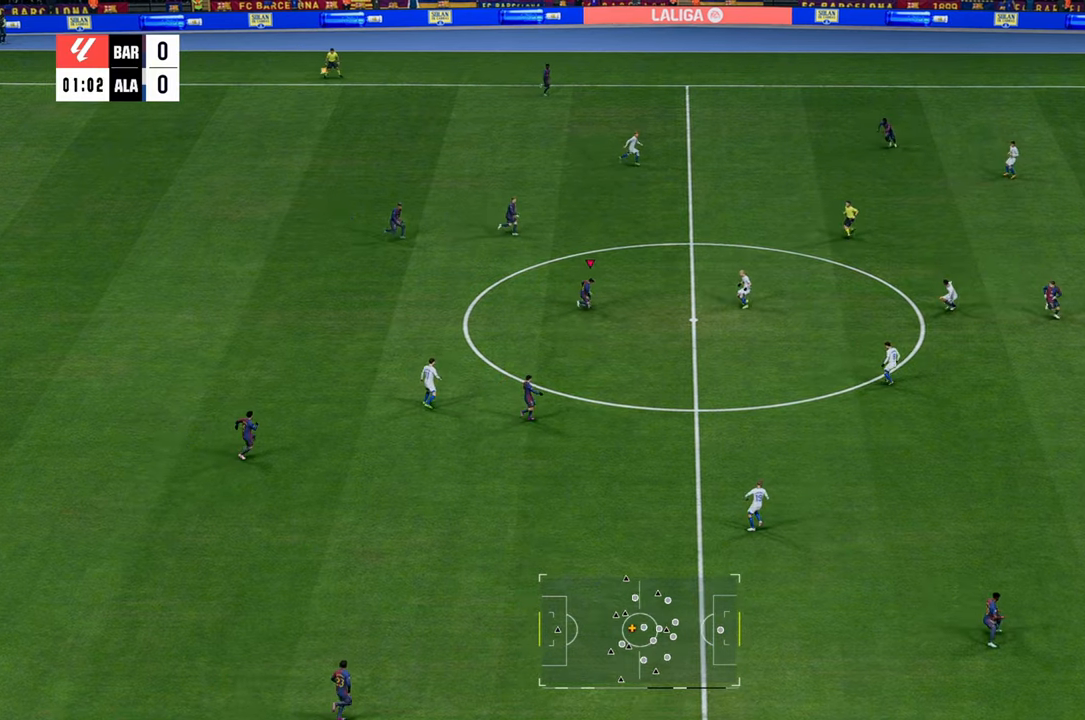
{"buttons": ["Y"], "left_stick": "down", "right_stick": "center", "events": [[150, "left_stick", "down"], [483, "Y", "down"]]}
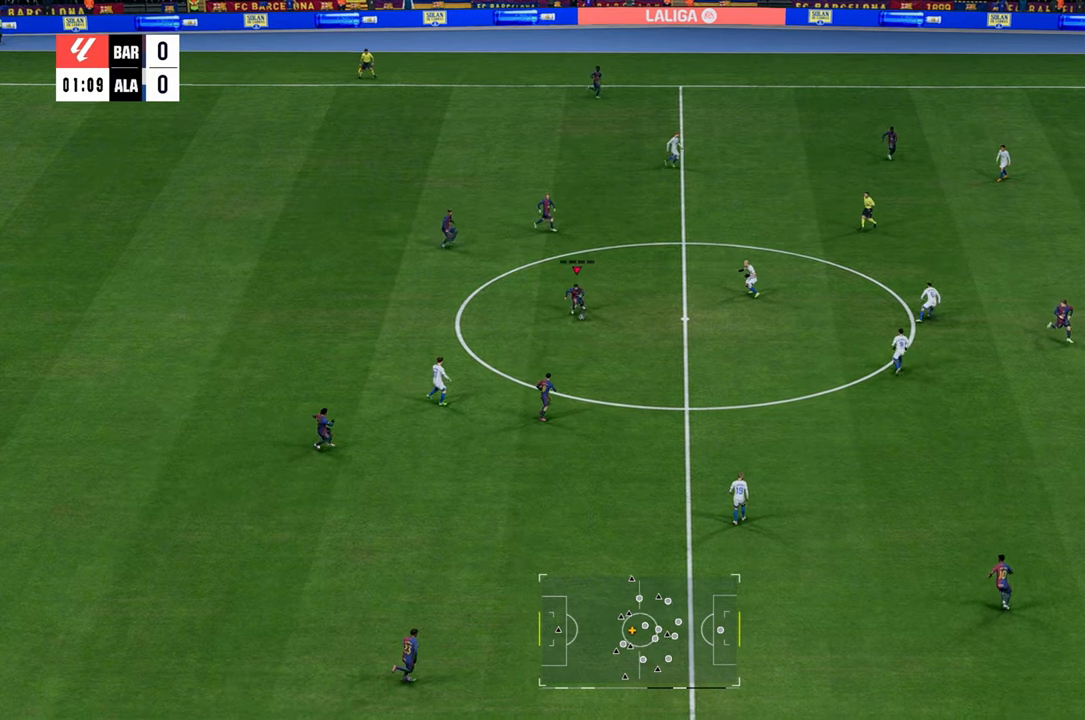
{"buttons": [], "left_stick": "down-right", "right_stick": "center", "events": [[150, "Y", "up"], [150, "left_stick", "down-right"]]}
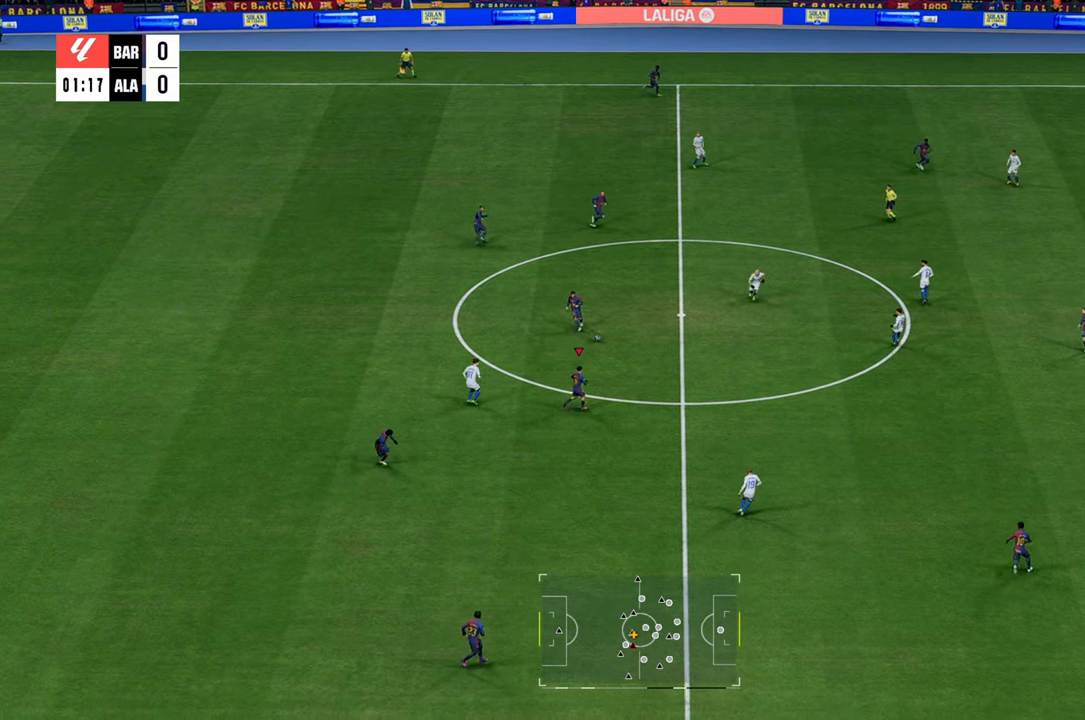
{"buttons": ["R2"], "left_stick": "down-right", "right_stick": "center", "events": [[250, "R2", "down"]]}
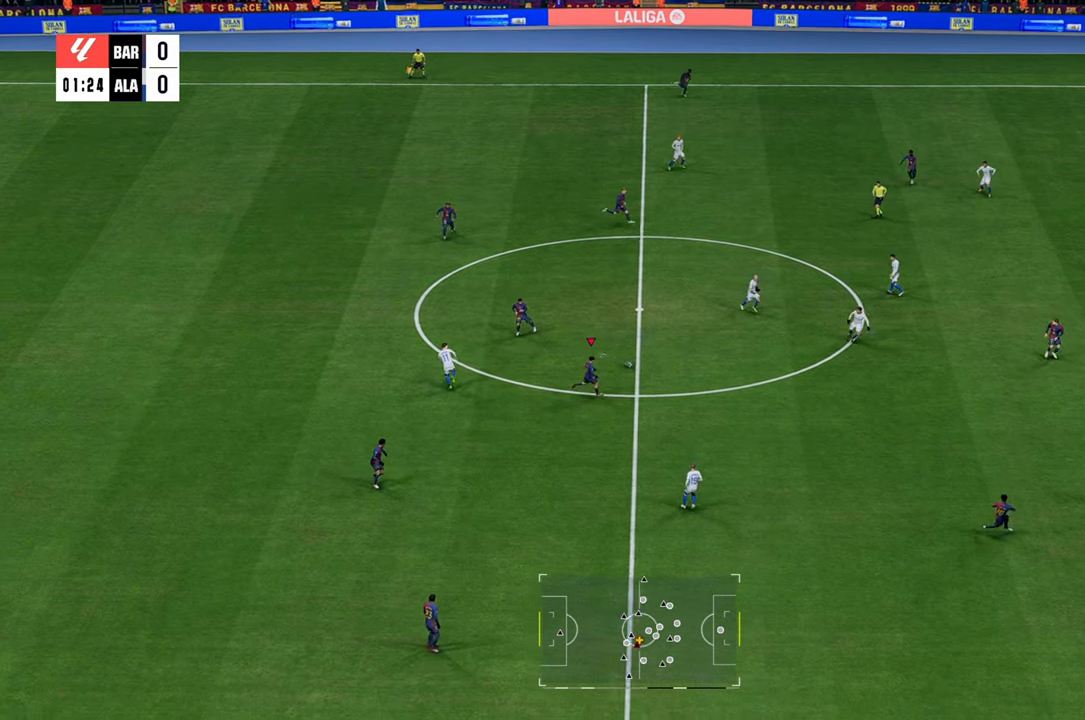
{"buttons": ["Y", "L1"], "left_stick": "down-right", "right_stick": "center", "events": [[217, "A", "down"], [317, "A", "up"], [317, "R2", "up"], [450, "L1", "down"], [450, "Y", "down"]]}
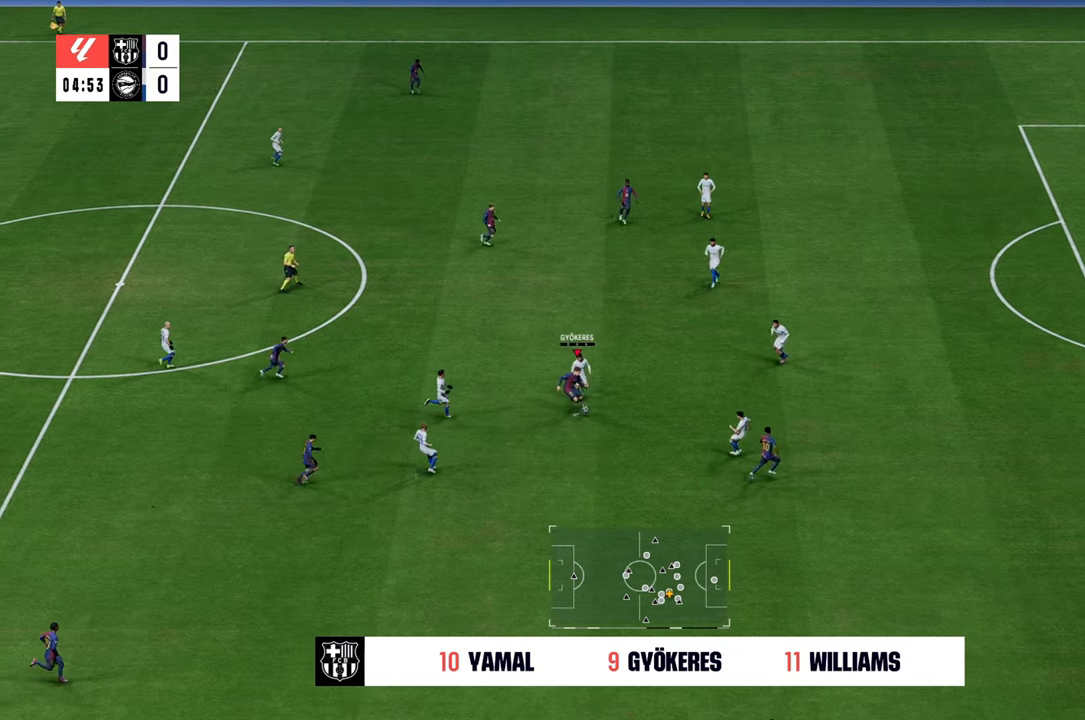
{"buttons": [], "left_stick": "right", "right_stick": "center", "events": [[150, "L1", "up"], [150, "Y", "up"], [417, "left_stick", "right"]]}
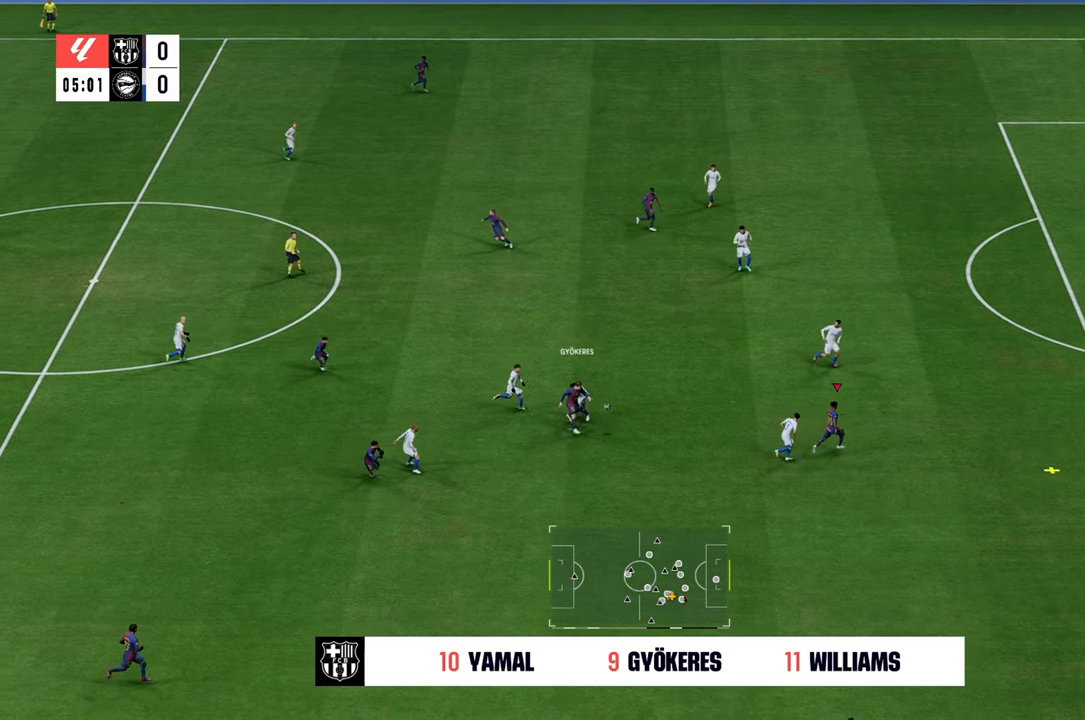
{"buttons": ["R2"], "left_stick": "right", "right_stick": "center", "events": [[50, "R2", "down"]]}
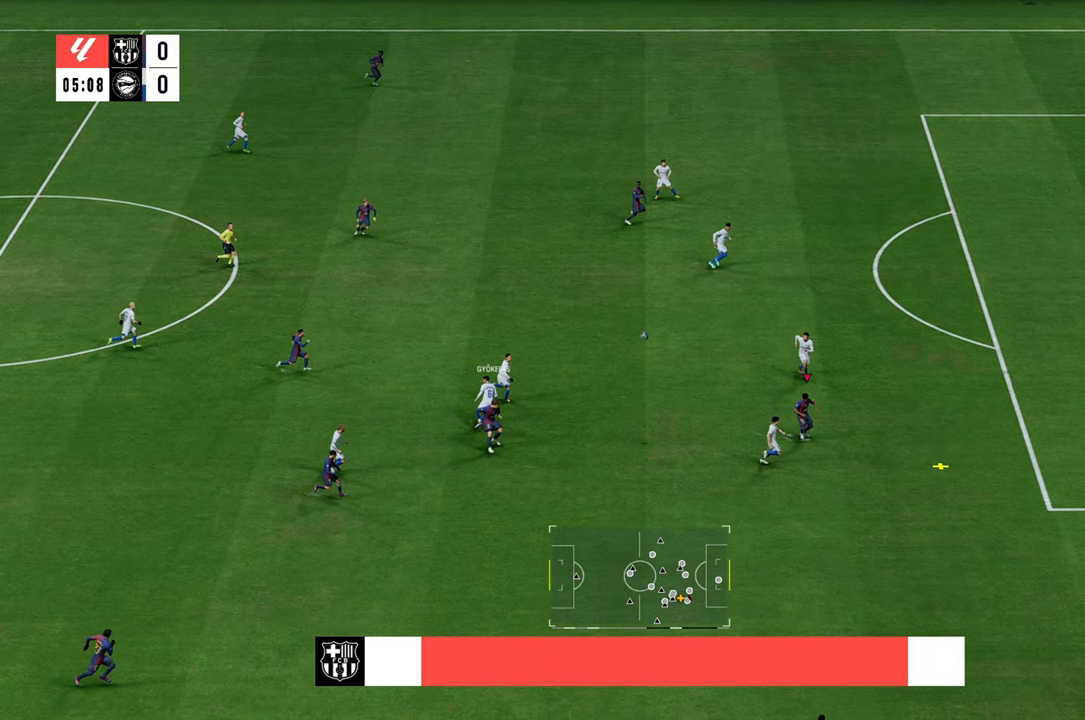
{"buttons": ["R2"], "left_stick": "up-left", "right_stick": "center", "events": [[267, "left_stick", "up"], [300, "A", "down"], [333, "left_stick", "up-left"], [433, "A", "up"]]}
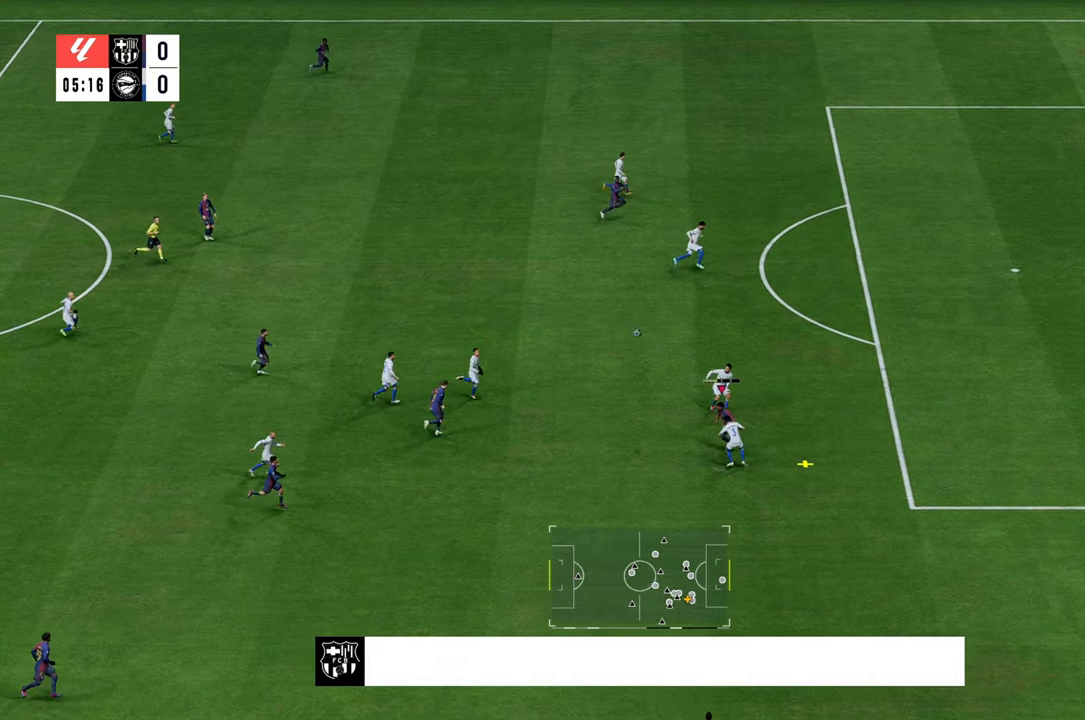
{"buttons": ["R2"], "left_stick": "left", "right_stick": "center", "events": [[267, "left_stick", "left"]]}
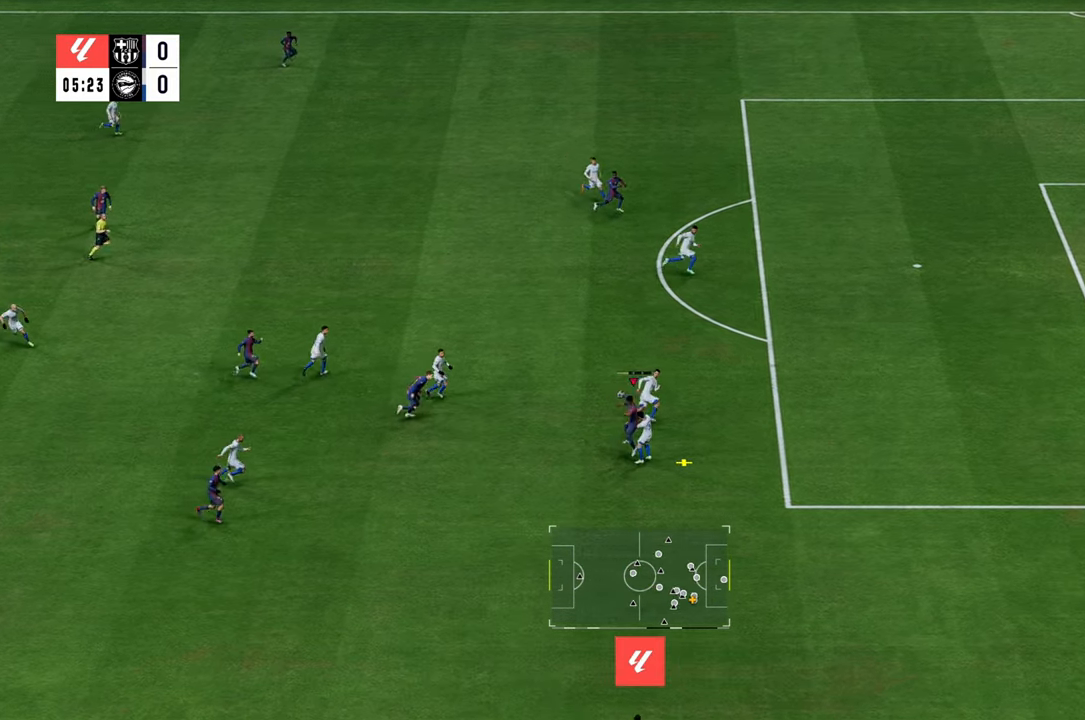
{"buttons": ["R2"], "left_stick": "down", "right_stick": "center", "events": [[33, "left_stick", "down-left"], [500, "left_stick", "down"]]}
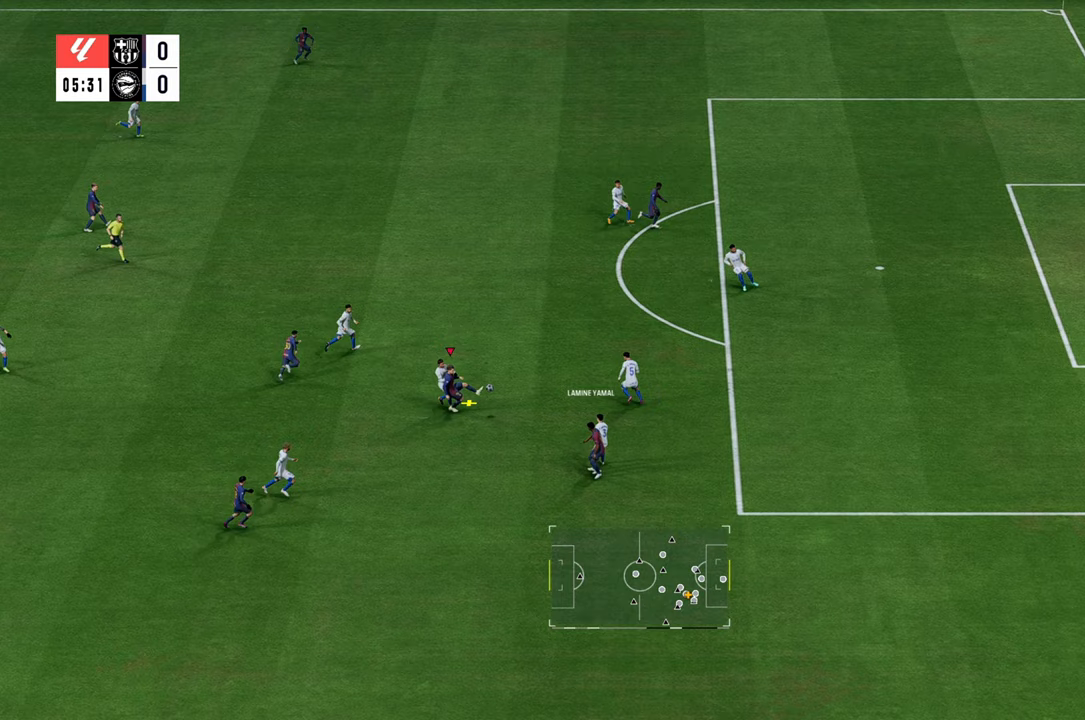
{"buttons": [], "left_stick": "down-right", "right_stick": "center", "events": [[67, "R2", "up"], [67, "left_stick", "down-right"]]}
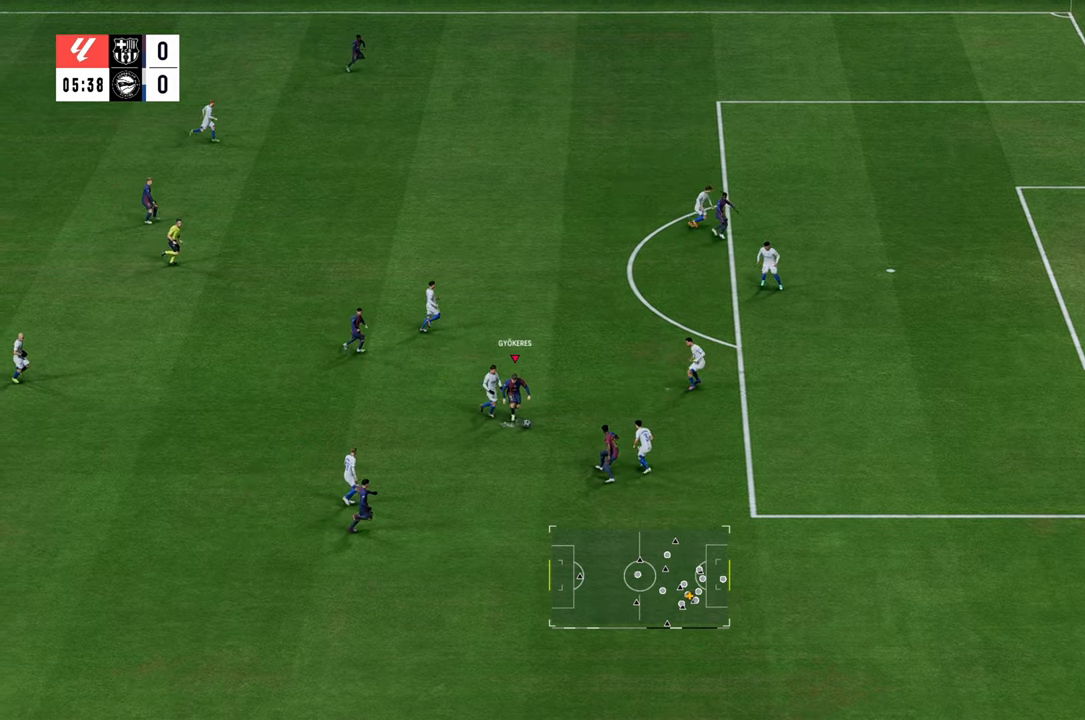
{"buttons": ["R2"], "left_stick": "up-right", "right_stick": "center", "events": [[100, "left_stick", "up-right"], [417, "R2", "down"]]}
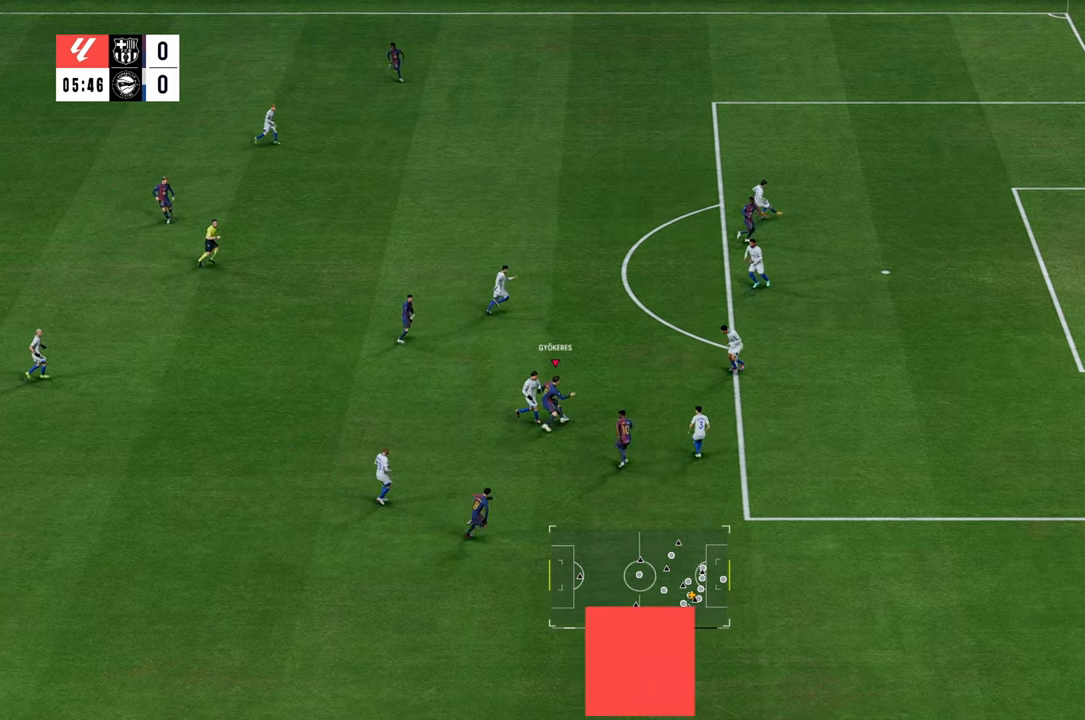
{"buttons": [], "left_stick": "up-right", "right_stick": "center", "events": [[500, "R2", "up"]]}
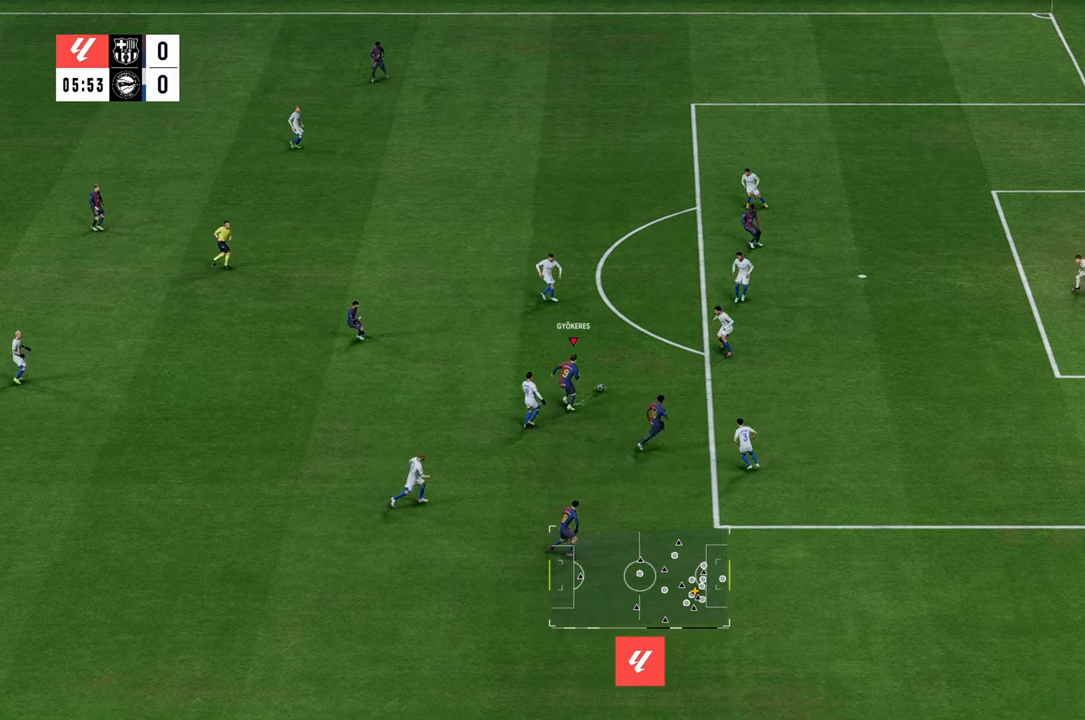
{"buttons": [], "left_stick": "down-right", "right_stick": "center", "events": [[233, "left_stick", "up"], [400, "left_stick", "down-right"]]}
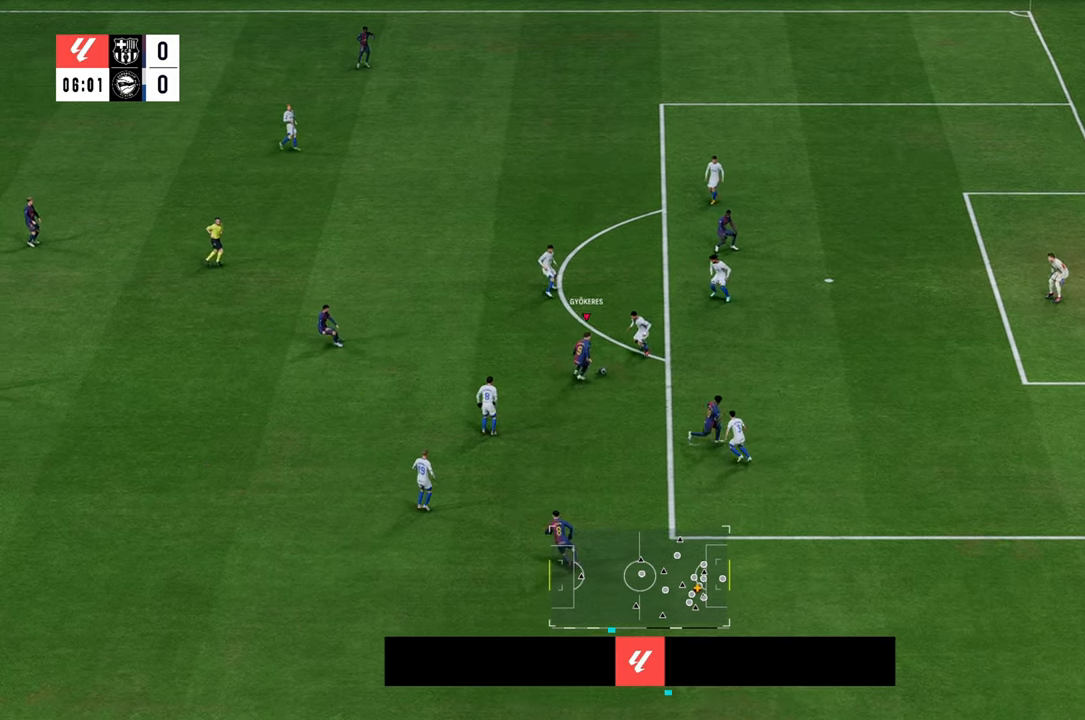
{"buttons": ["R2"], "left_stick": "down-right", "right_stick": "center", "events": [[500, "R2", "down"]]}
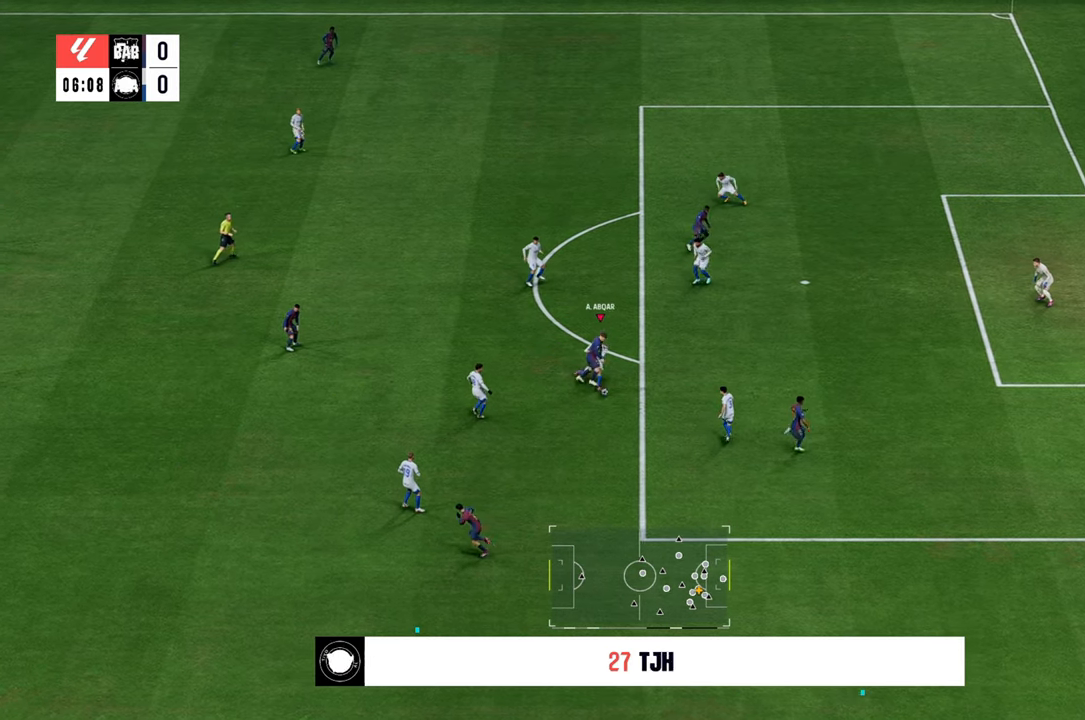
{"buttons": ["R2"], "left_stick": "down-right", "right_stick": "center", "events": [[133, "left_stick", "right"], [500, "left_stick", "down-right"]]}
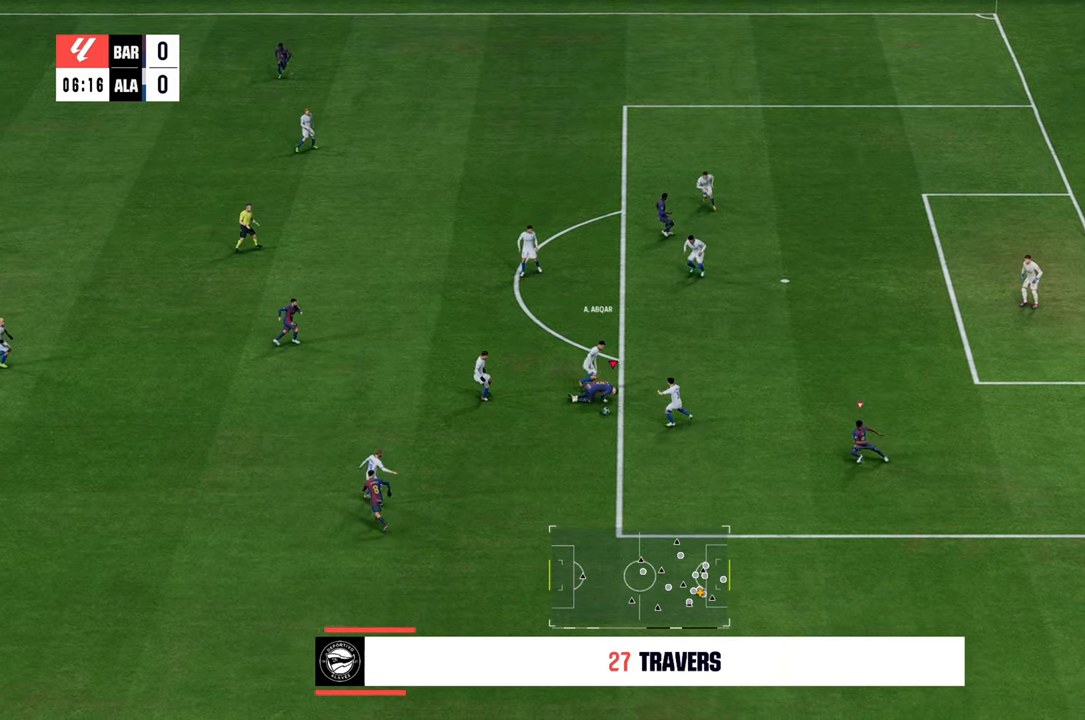
{"buttons": [], "left_stick": "down-right", "right_stick": "center", "events": [[117, "R2", "up"]]}
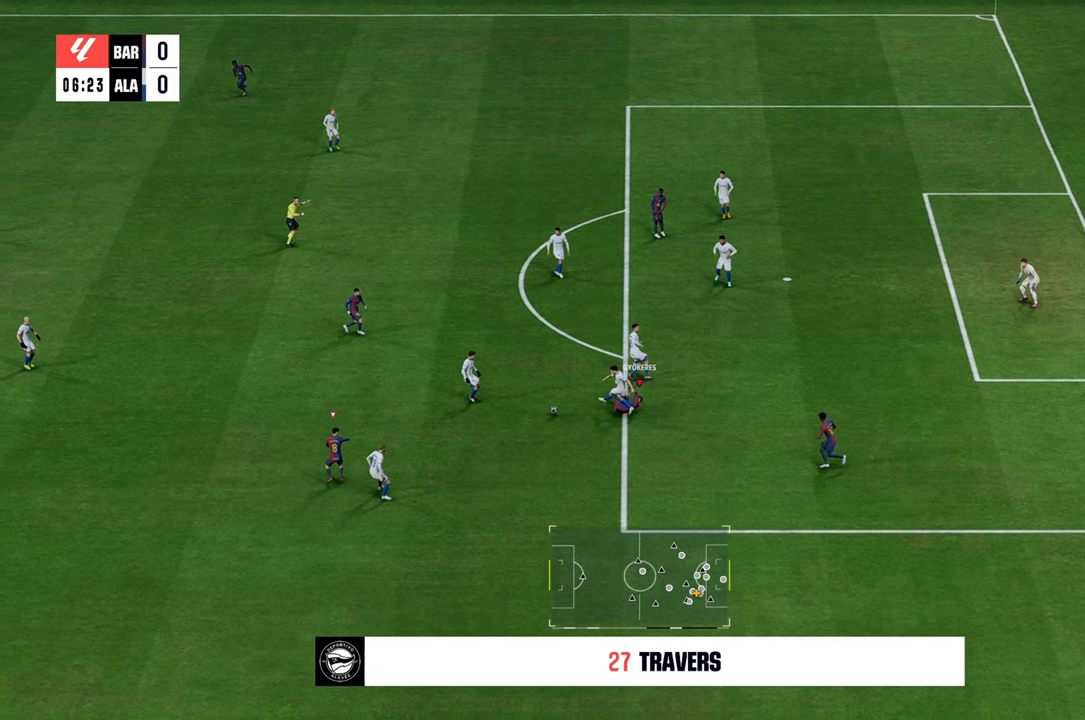
{"buttons": [], "left_stick": "up-right", "right_stick": "center", "events": [[100, "left_stick", "down"], [367, "left_stick", "center"], [500, "left_stick", "up-right"]]}
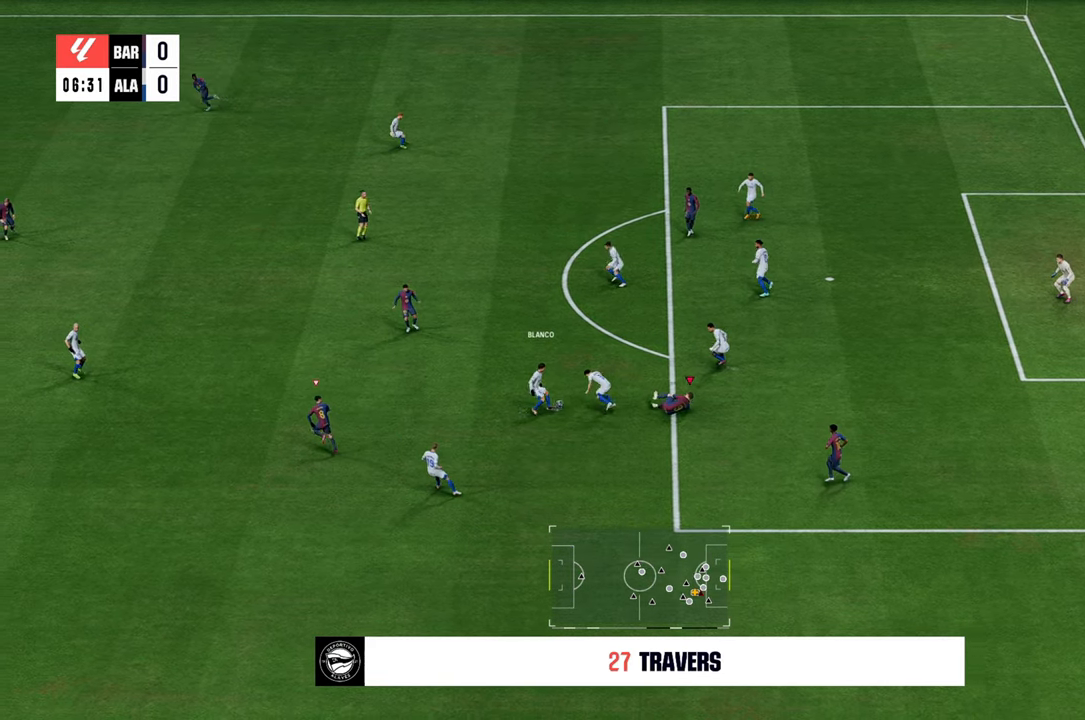
{"buttons": [], "left_stick": "down-left", "right_stick": "center", "events": [[33, "L1", "down"], [133, "L1", "up"], [133, "left_stick", "right"], [233, "left_stick", "center"], [333, "left_stick", "down"], [500, "left_stick", "down-left"]]}